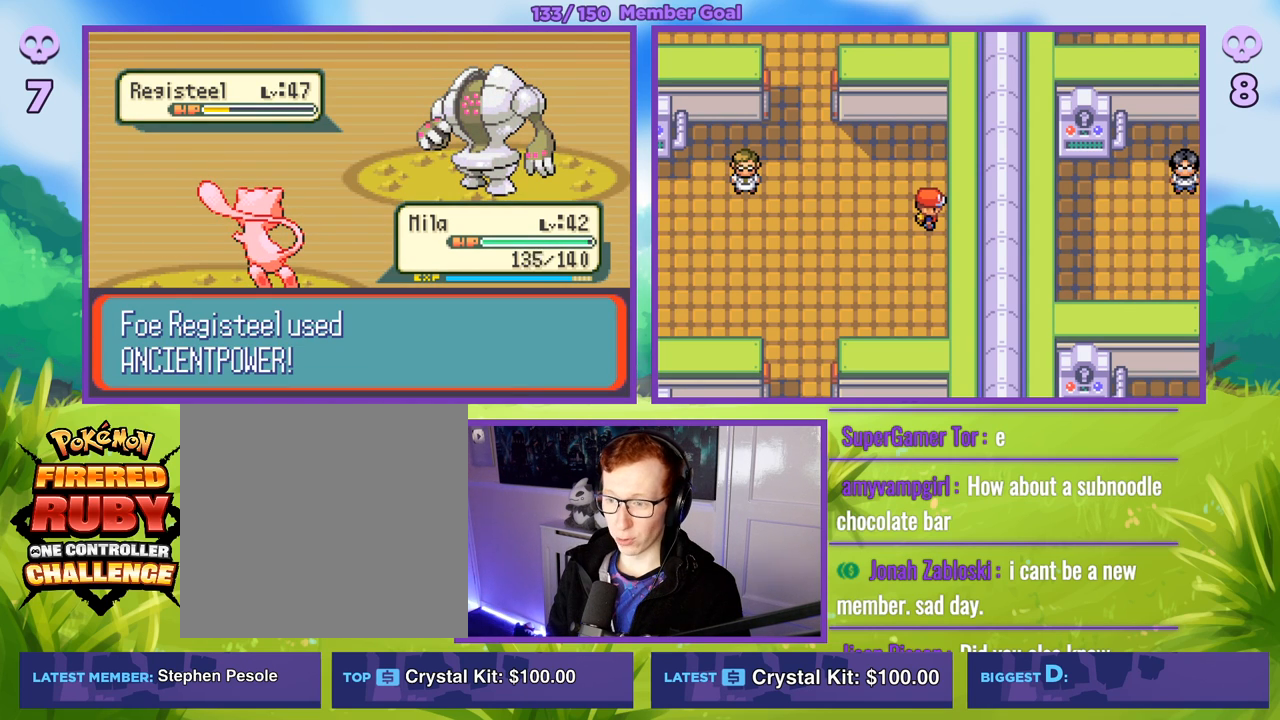
Gameplay with a controller (Xbox layout); each line is a JSON object with the inputs held at the frame after it. "events" lists button and stick changes between this image and that frame as [ms after this image, input, new state], when the widget could be followed in between.
{"buttons": [], "left_stick": "center", "right_stick": "center", "events": []}
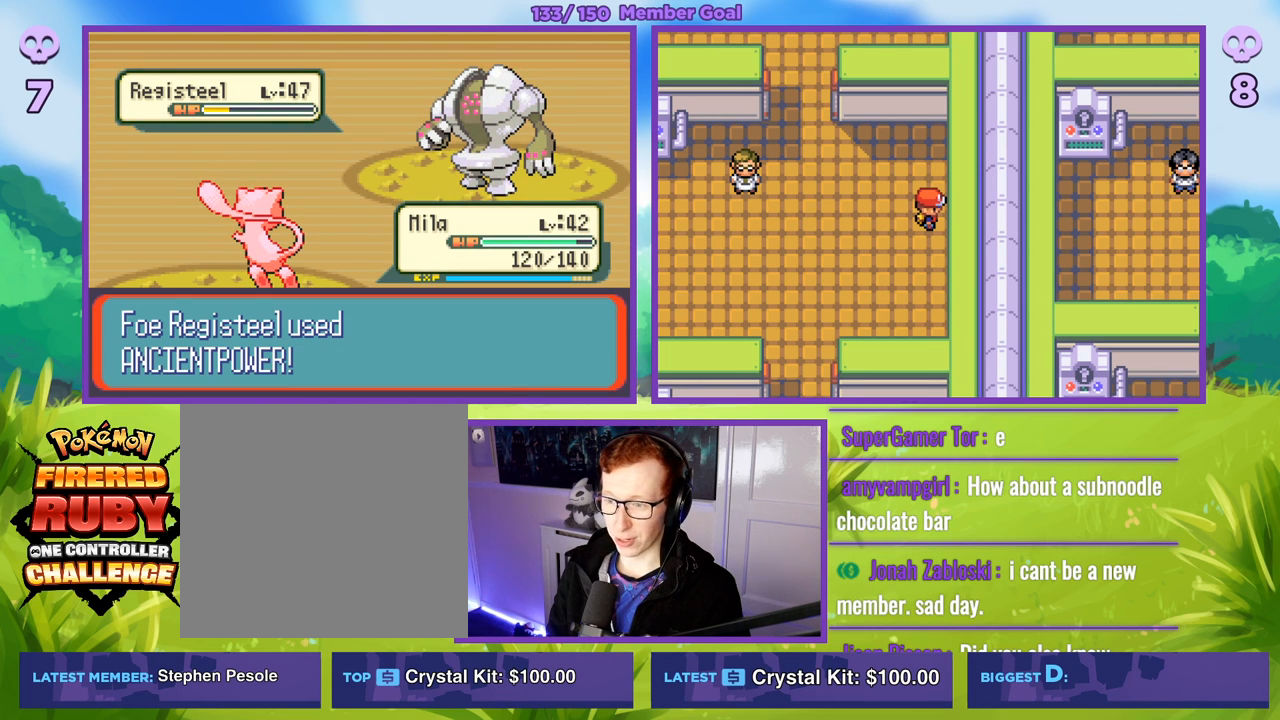
{"buttons": ["R1"], "left_stick": "center", "right_stick": "center", "events": [[100, "R1", "down"]]}
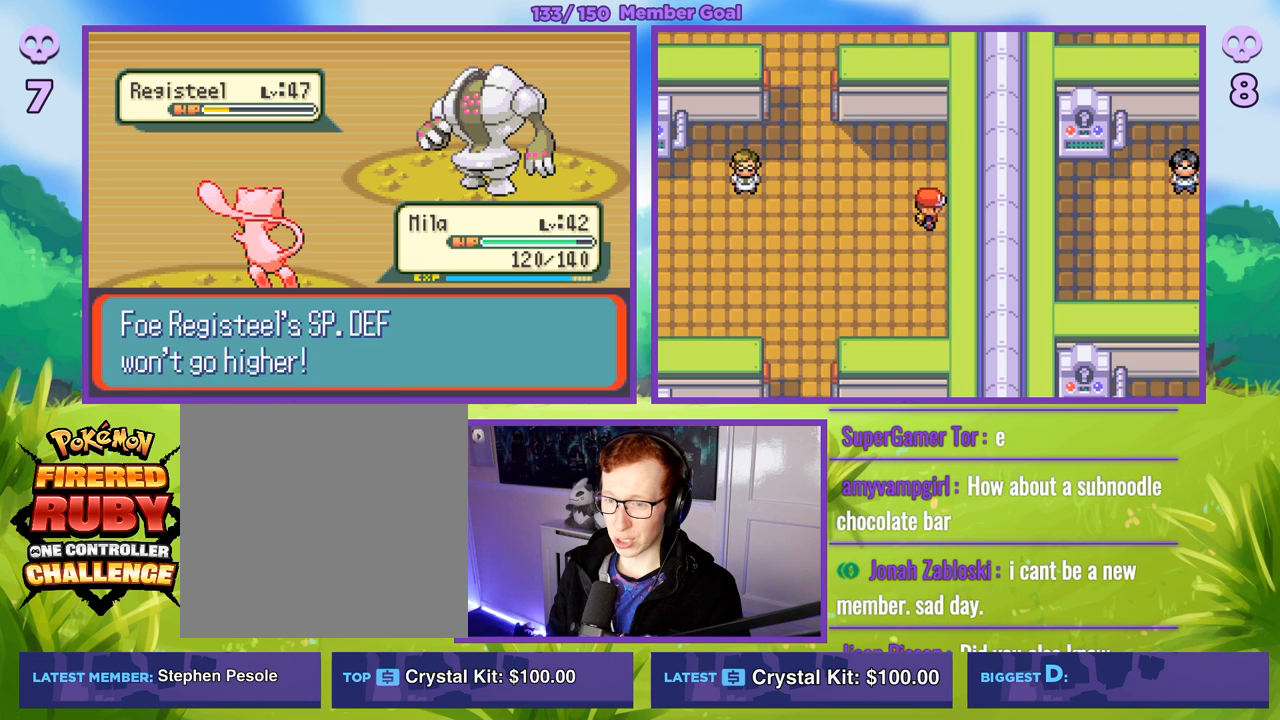
{"buttons": ["R1"], "left_stick": "center", "right_stick": "center", "events": [[17, "A", "down"], [83, "A", "up"], [217, "A", "down"], [283, "A", "up"]]}
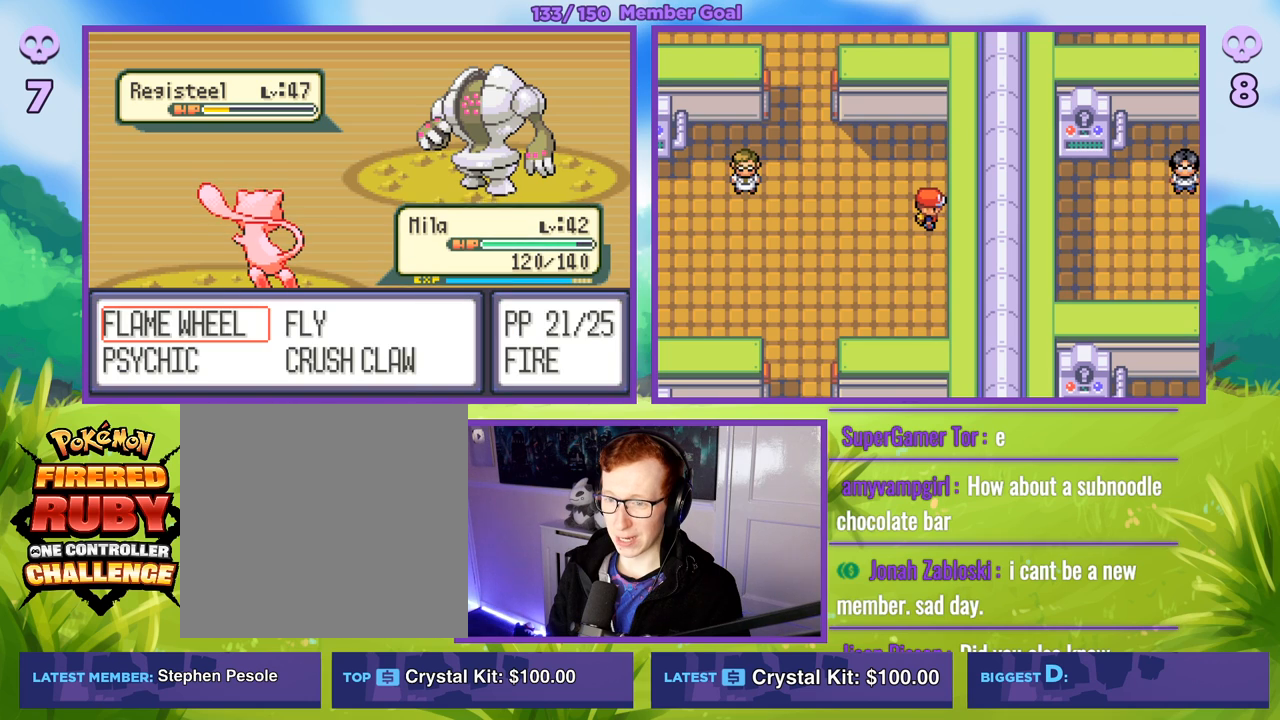
{"buttons": [], "left_stick": "center", "right_stick": "center", "events": [[17, "R1", "up"]]}
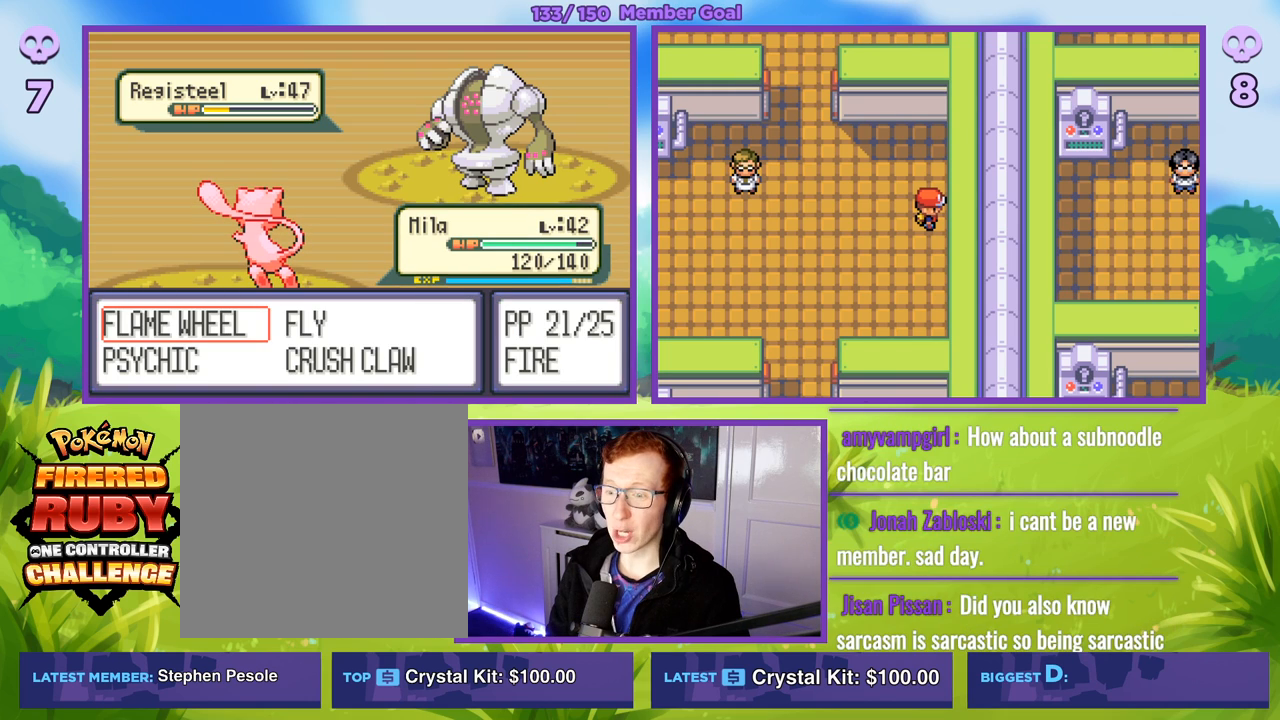
{"buttons": [], "left_stick": "center", "right_stick": "center", "events": []}
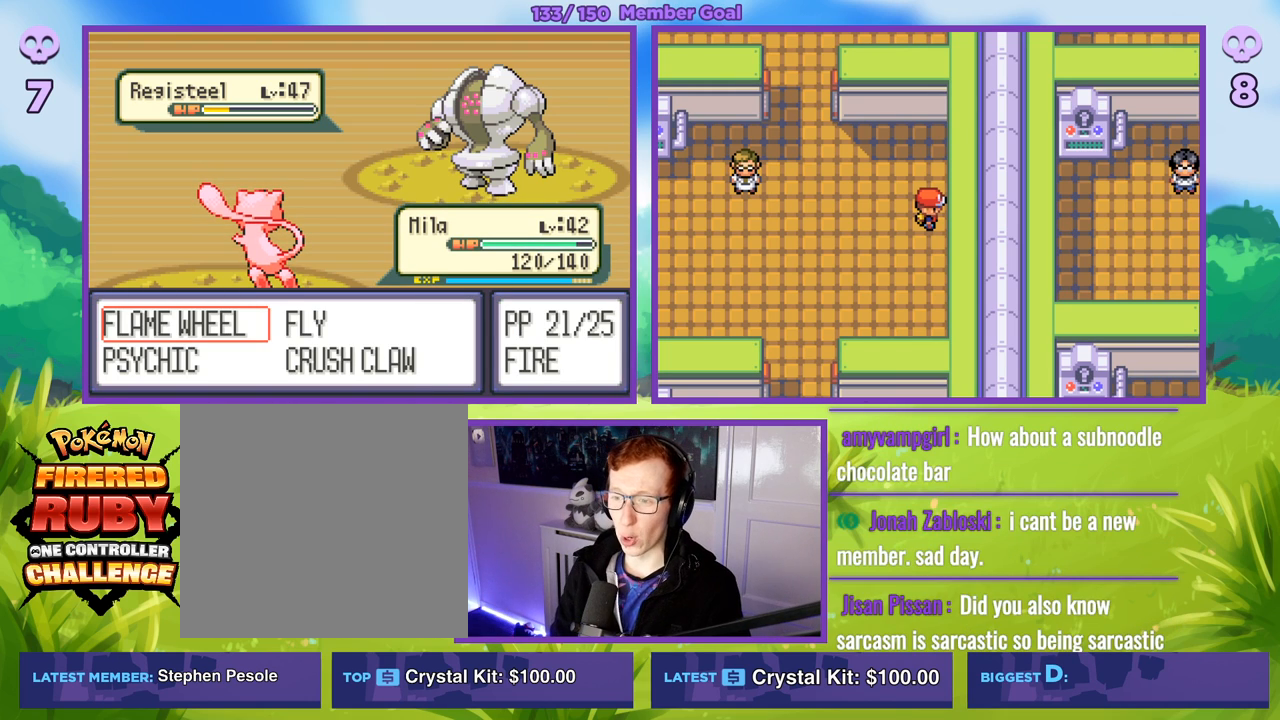
{"buttons": [], "left_stick": "center", "right_stick": "center", "events": [[50, "A", "down"], [167, "A", "up"]]}
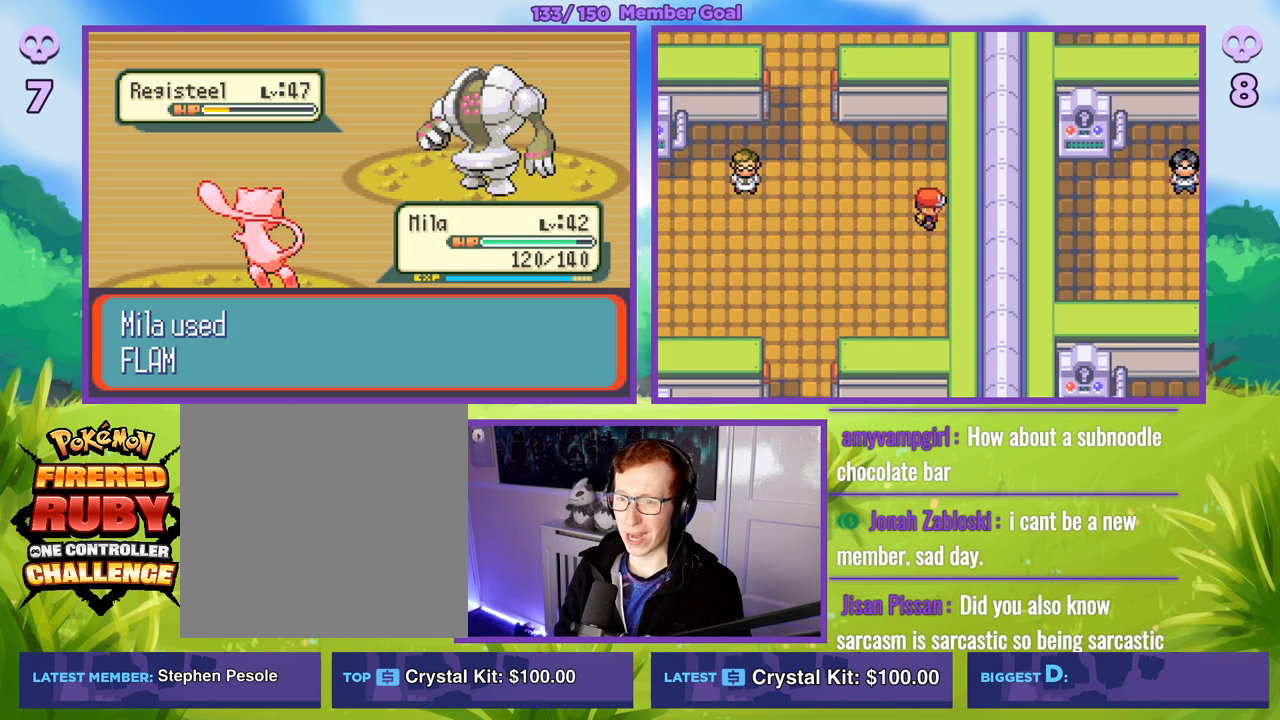
{"buttons": ["B"], "left_stick": "center", "right_stick": "center", "events": [[400, "B", "down"]]}
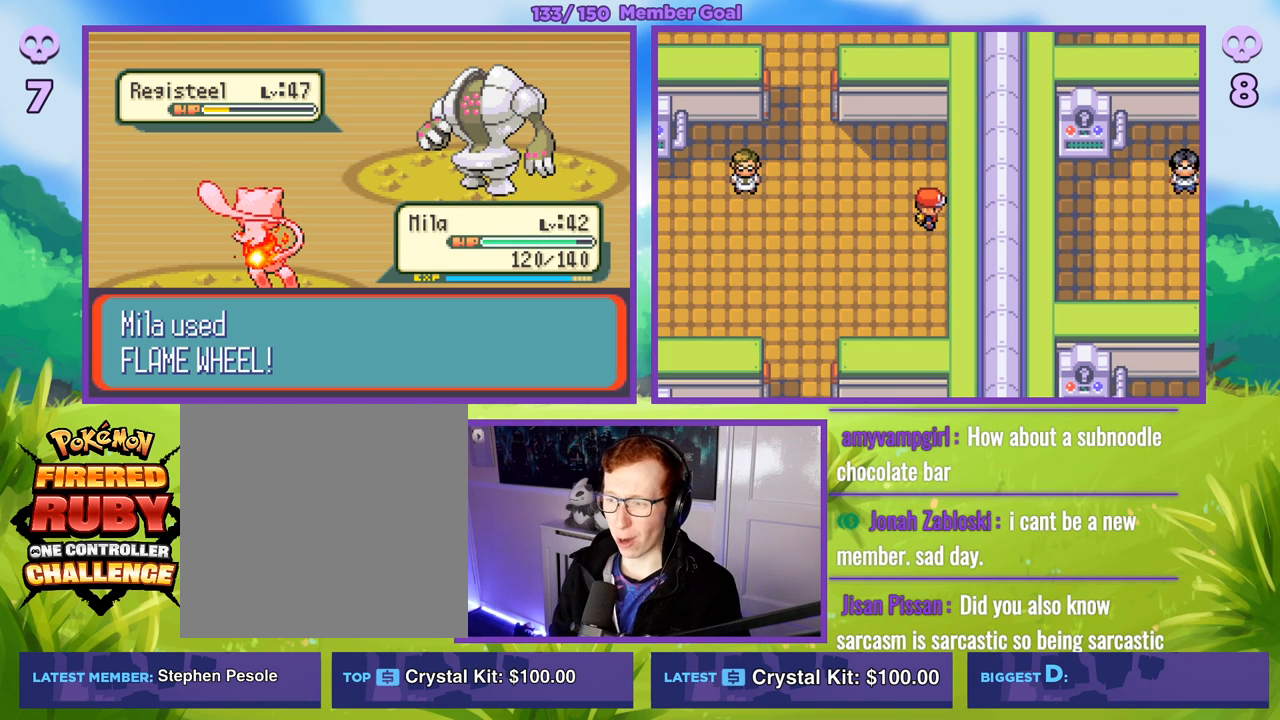
{"buttons": ["B"], "left_stick": "left", "right_stick": "center", "events": [[150, "left_stick", "down"], [433, "left_stick", "left"]]}
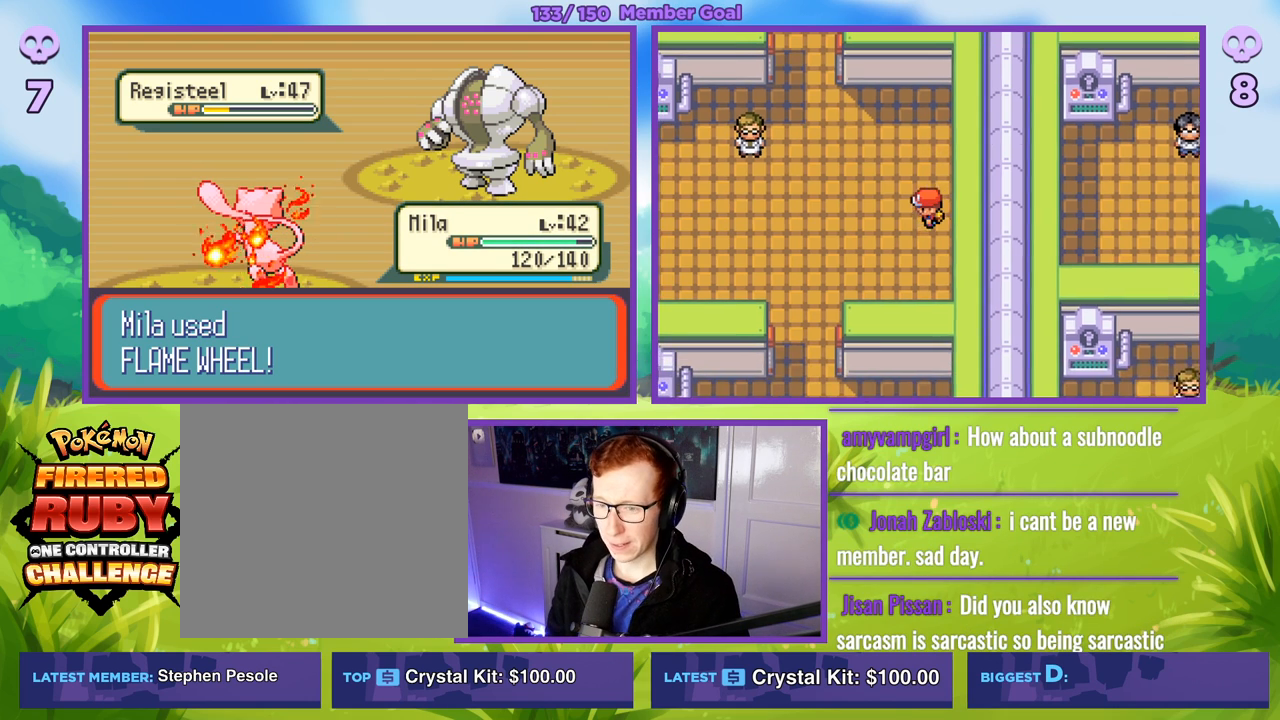
{"buttons": ["B"], "left_stick": "down-left", "right_stick": "center", "events": [[333, "left_stick", "down-left"]]}
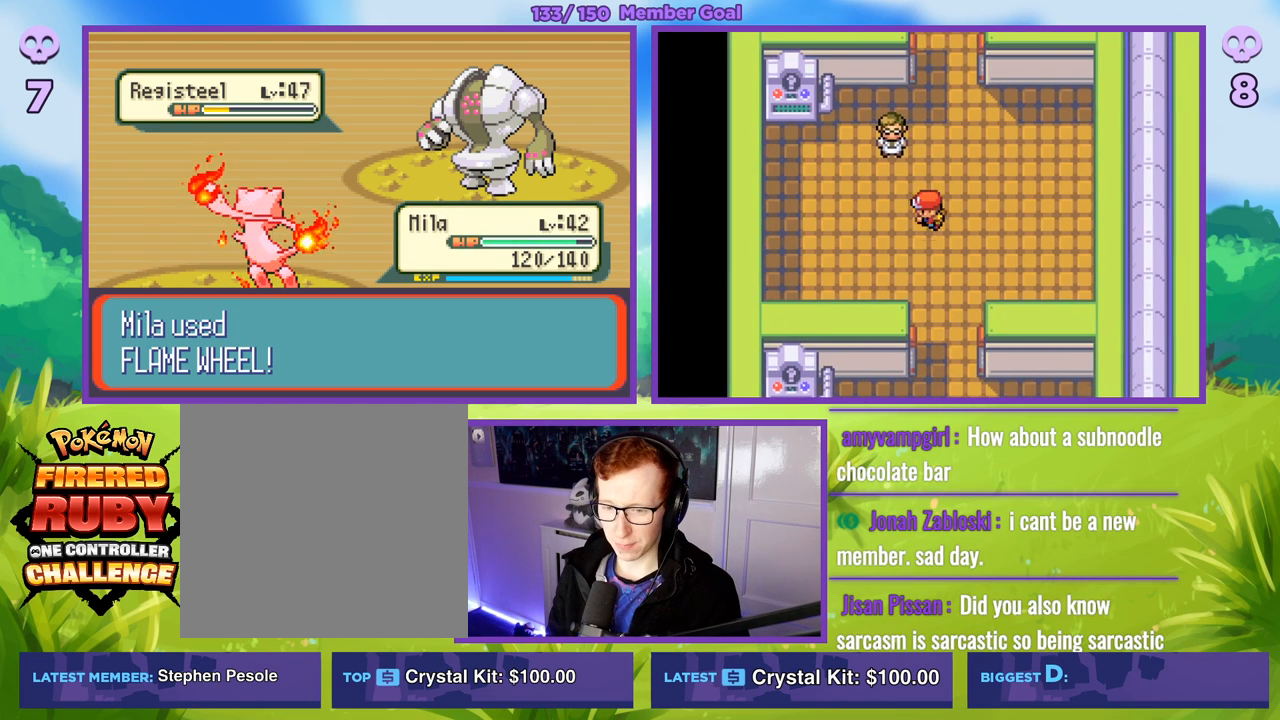
{"buttons": [], "left_stick": "center", "right_stick": "center", "events": [[300, "left_stick", "center"], [467, "B", "up"]]}
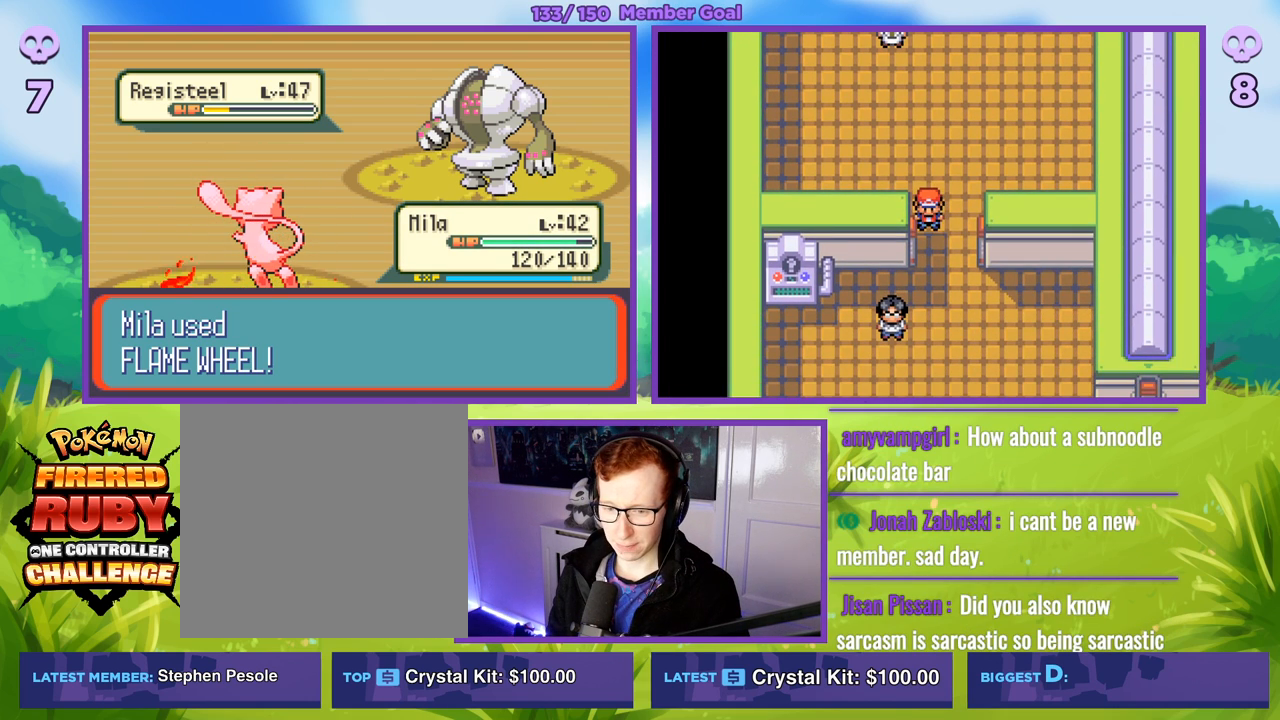
{"buttons": [], "left_stick": "center", "right_stick": "center", "events": []}
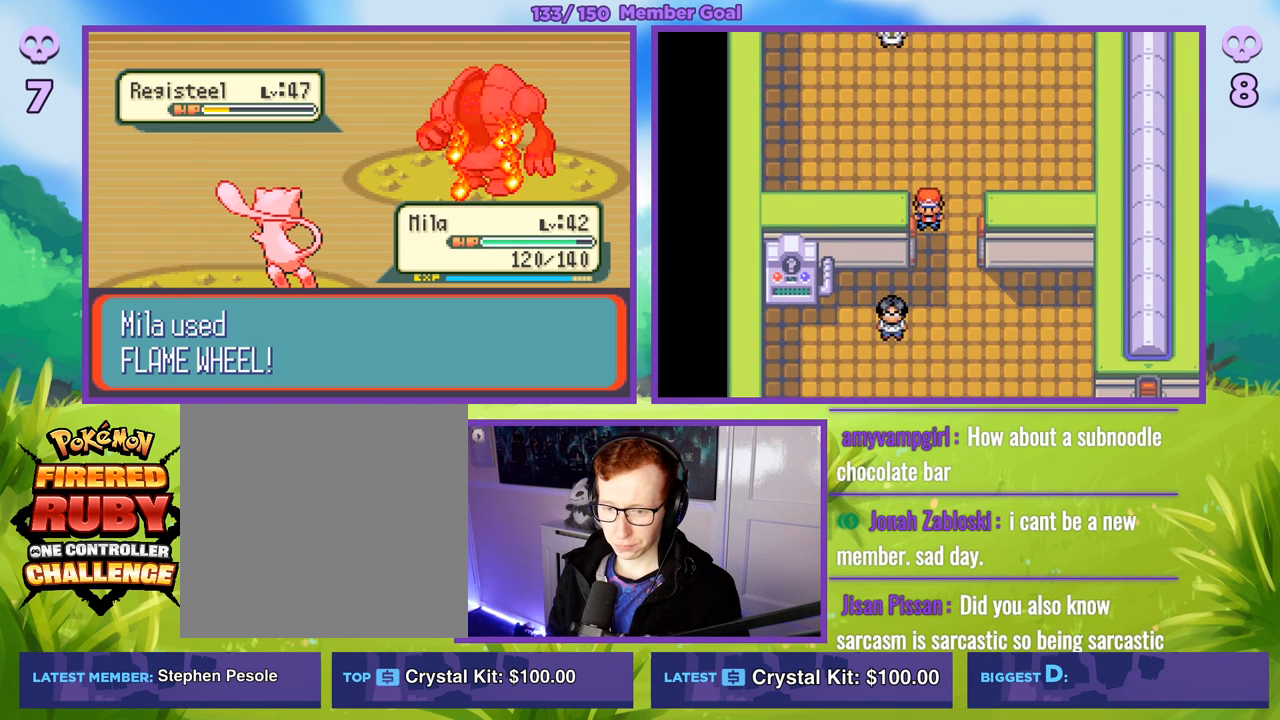
{"buttons": [], "left_stick": "center", "right_stick": "center", "events": []}
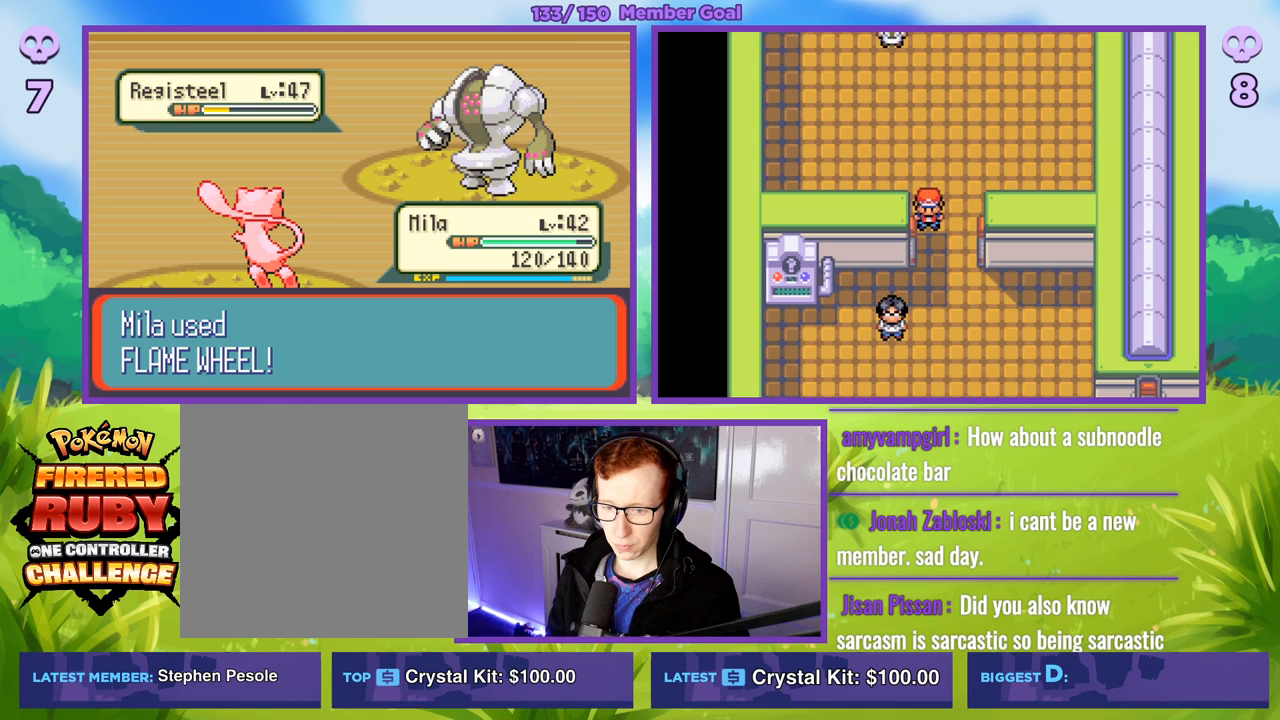
{"buttons": [], "left_stick": "center", "right_stick": "center", "events": [[67, "START", "down"], [133, "START", "up"]]}
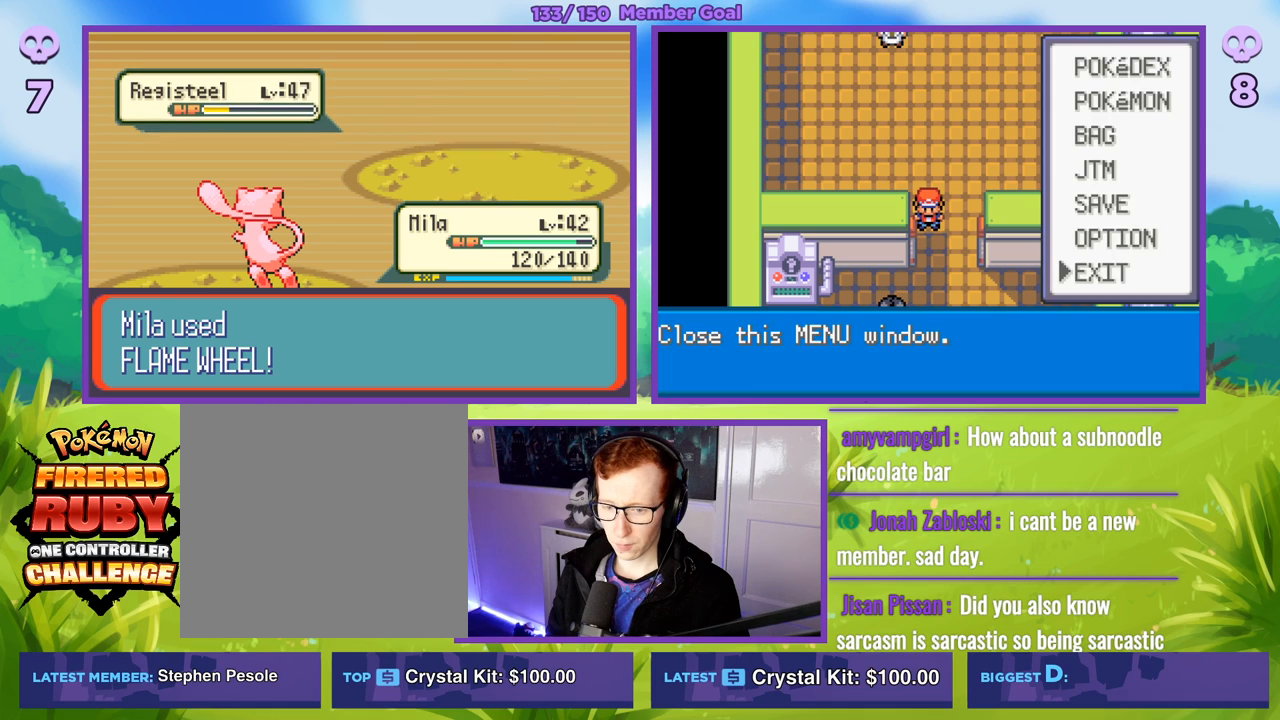
{"buttons": [], "left_stick": "down", "right_stick": "center", "events": [[417, "left_stick", "down"]]}
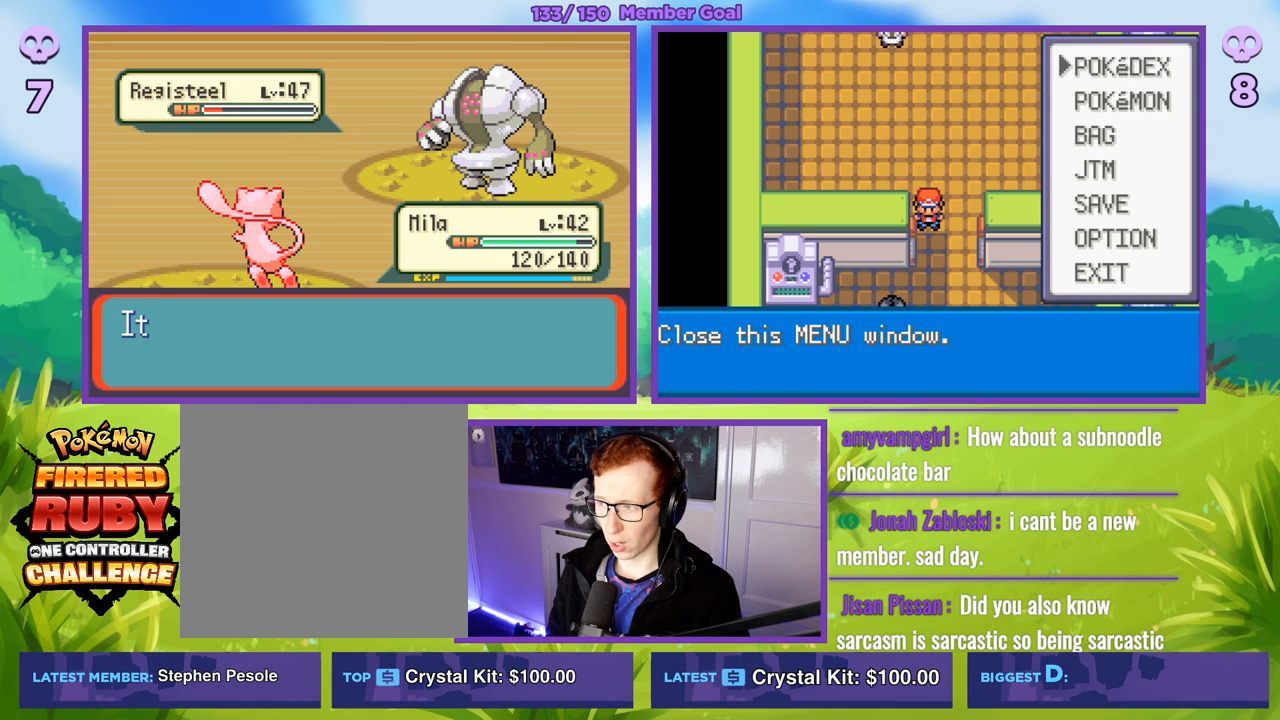
{"buttons": [], "left_stick": "up", "right_stick": "center", "events": [[83, "left_stick", "center"], [133, "left_stick", "up"], [300, "left_stick", "center"], [500, "left_stick", "up"]]}
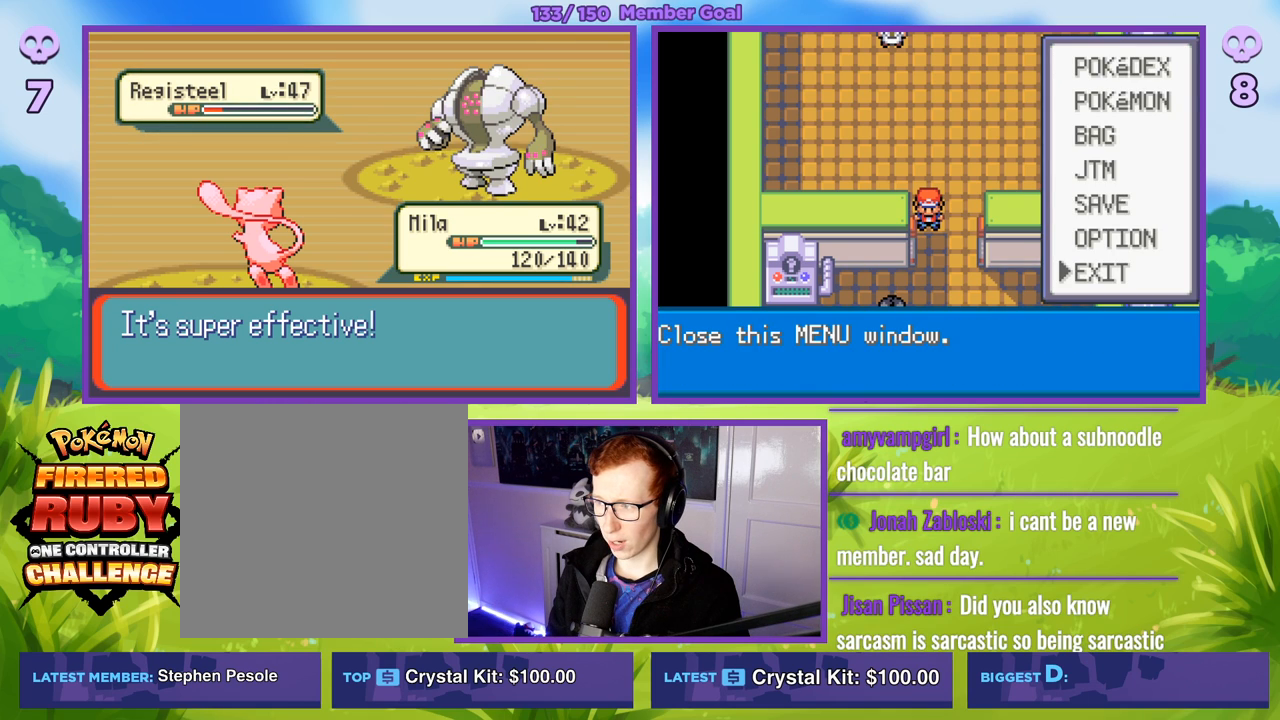
{"buttons": [], "left_stick": "up", "right_stick": "center", "events": [[433, "left_stick", "center"], [500, "left_stick", "up"]]}
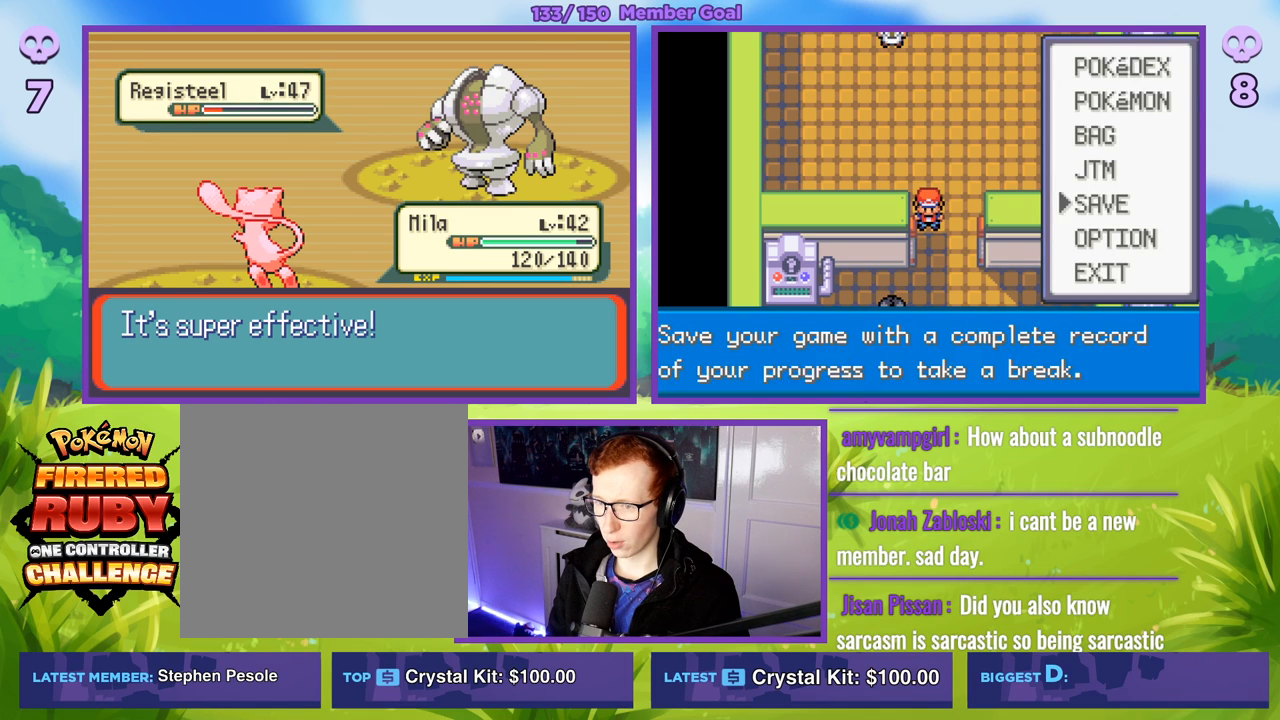
{"buttons": [], "left_stick": "center", "right_stick": "center", "events": [[167, "left_stick", "center"], [317, "left_stick", "up"], [483, "left_stick", "center"]]}
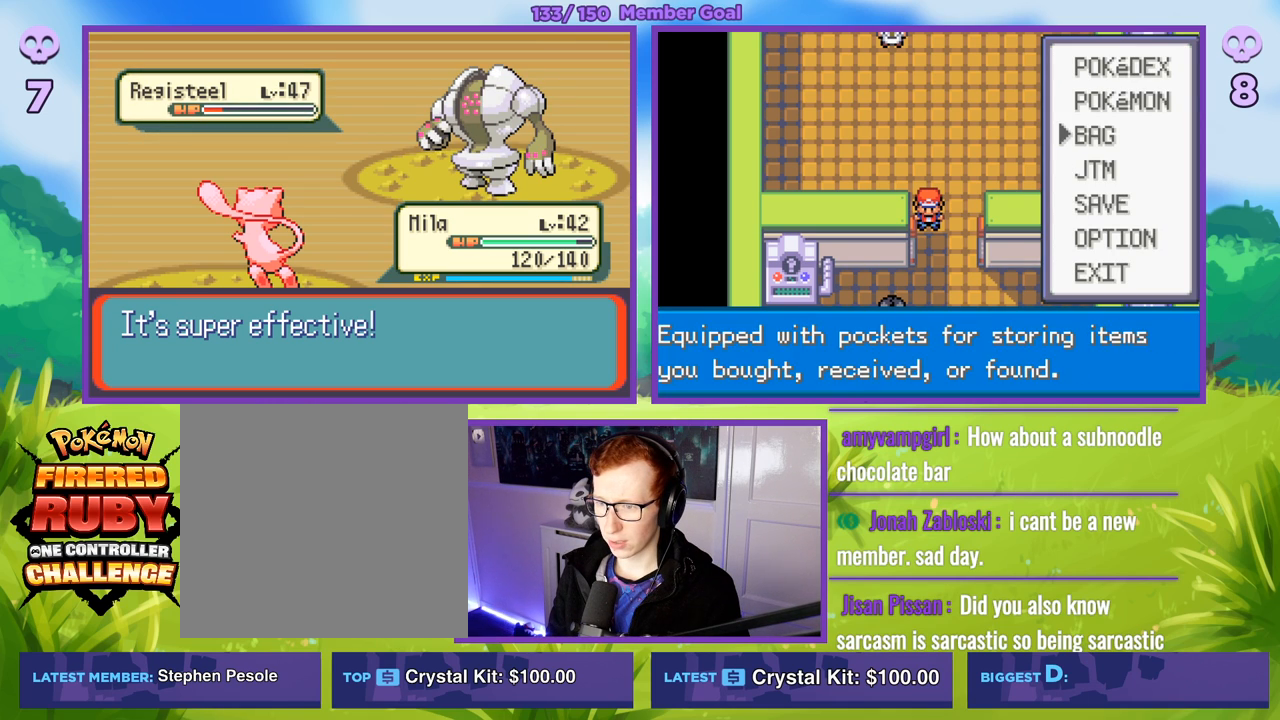
{"buttons": [], "left_stick": "center", "right_stick": "center", "events": [[200, "left_stick", "up"], [367, "left_stick", "center"]]}
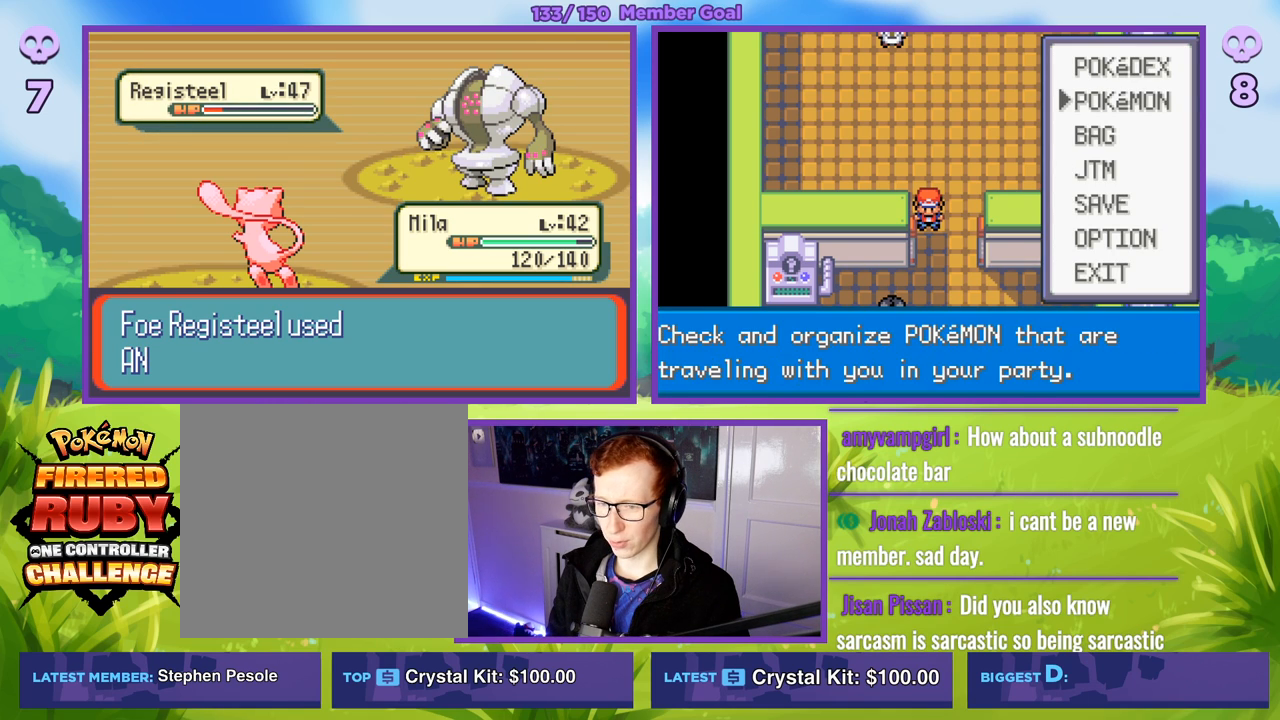
{"buttons": [], "left_stick": "center", "right_stick": "center", "events": []}
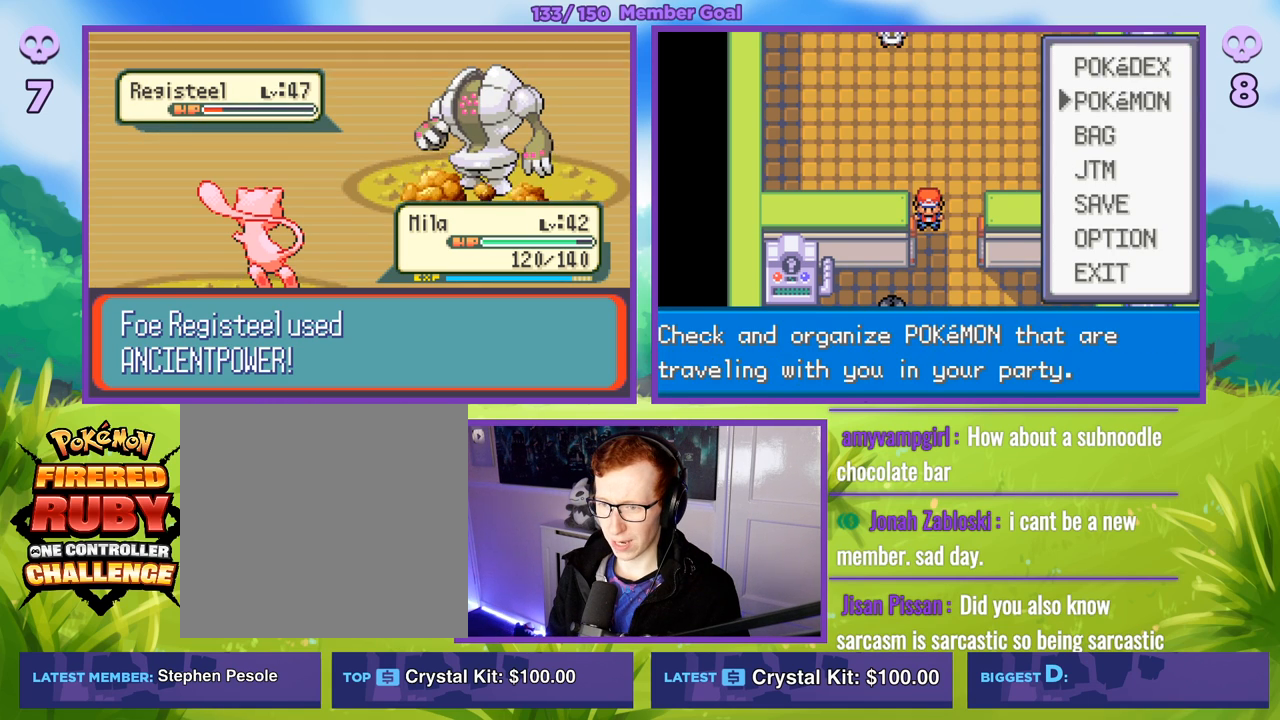
{"buttons": [], "left_stick": "center", "right_stick": "center", "events": []}
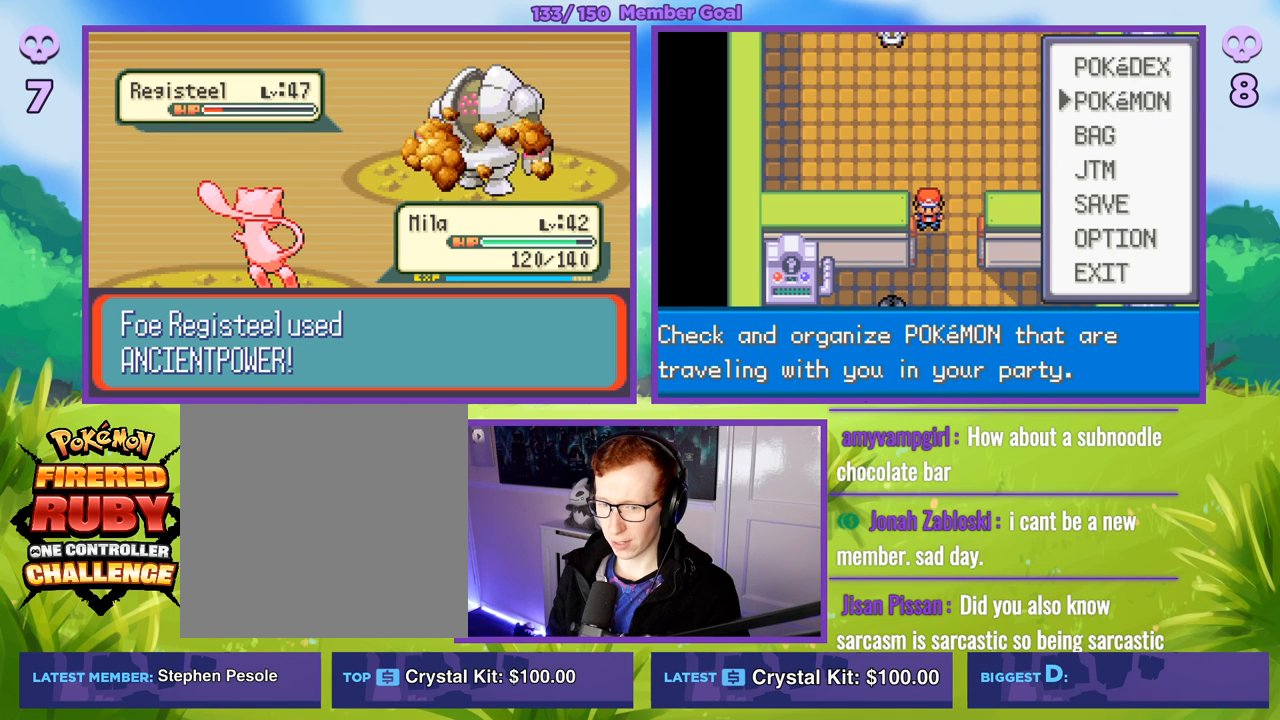
{"buttons": [], "left_stick": "center", "right_stick": "center", "events": [[150, "A", "down"], [267, "A", "up"]]}
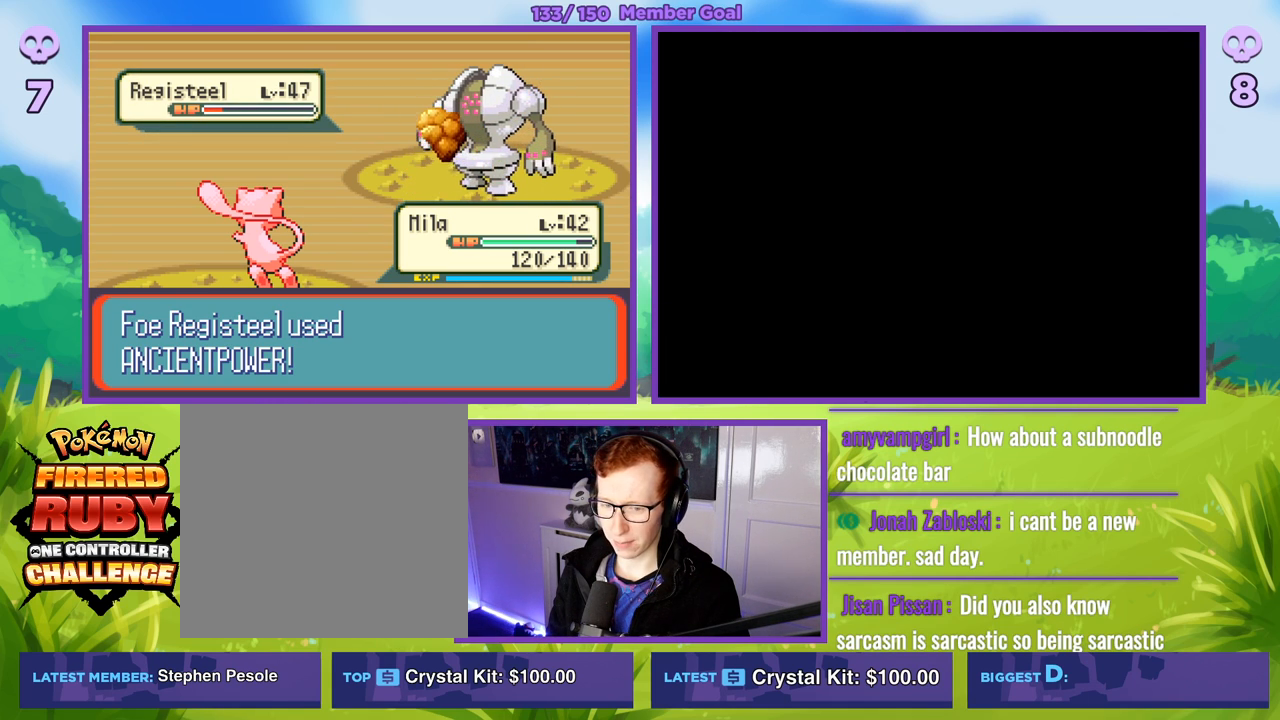
{"buttons": [], "left_stick": "center", "right_stick": "center", "events": []}
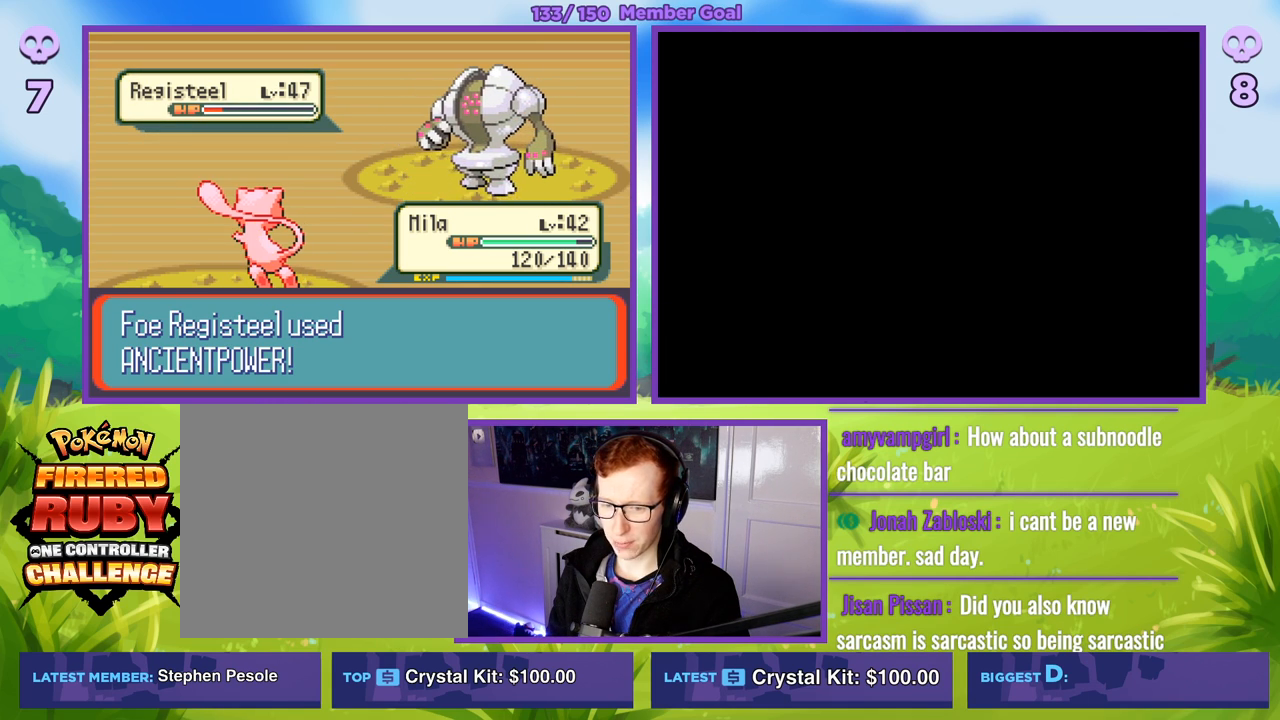
{"buttons": [], "left_stick": "center", "right_stick": "center", "events": []}
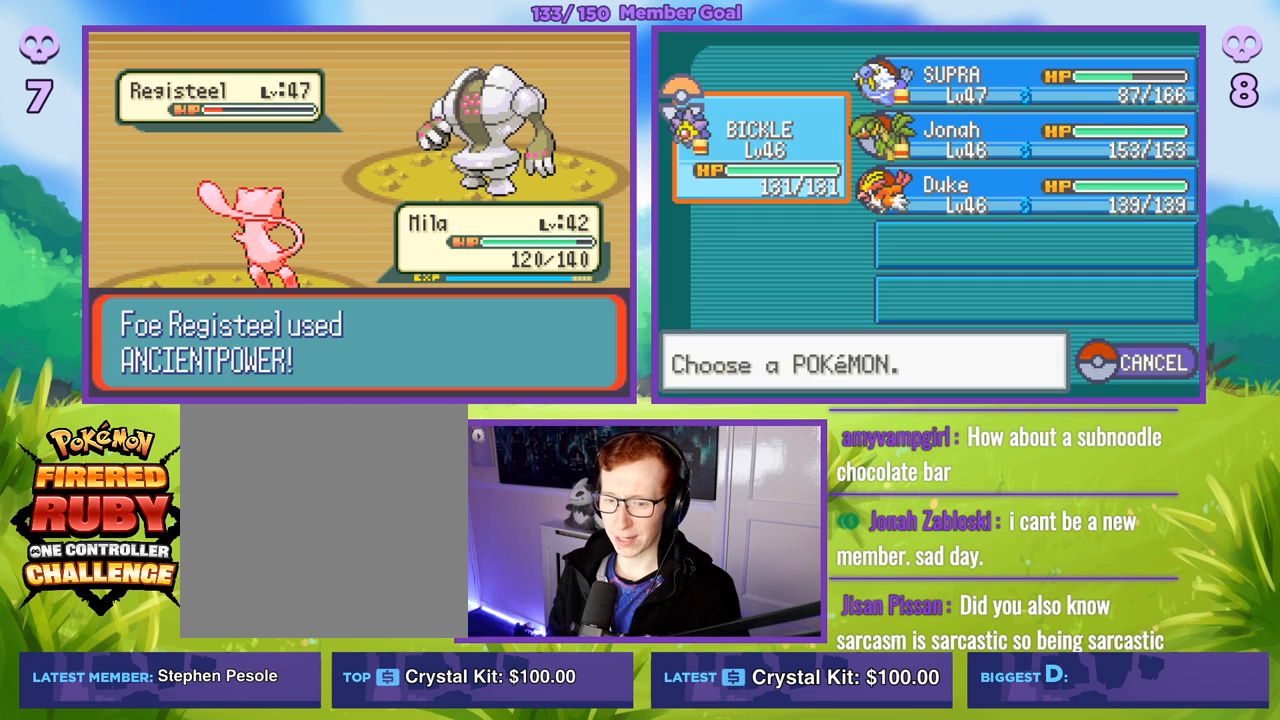
{"buttons": [], "left_stick": "center", "right_stick": "center", "events": []}
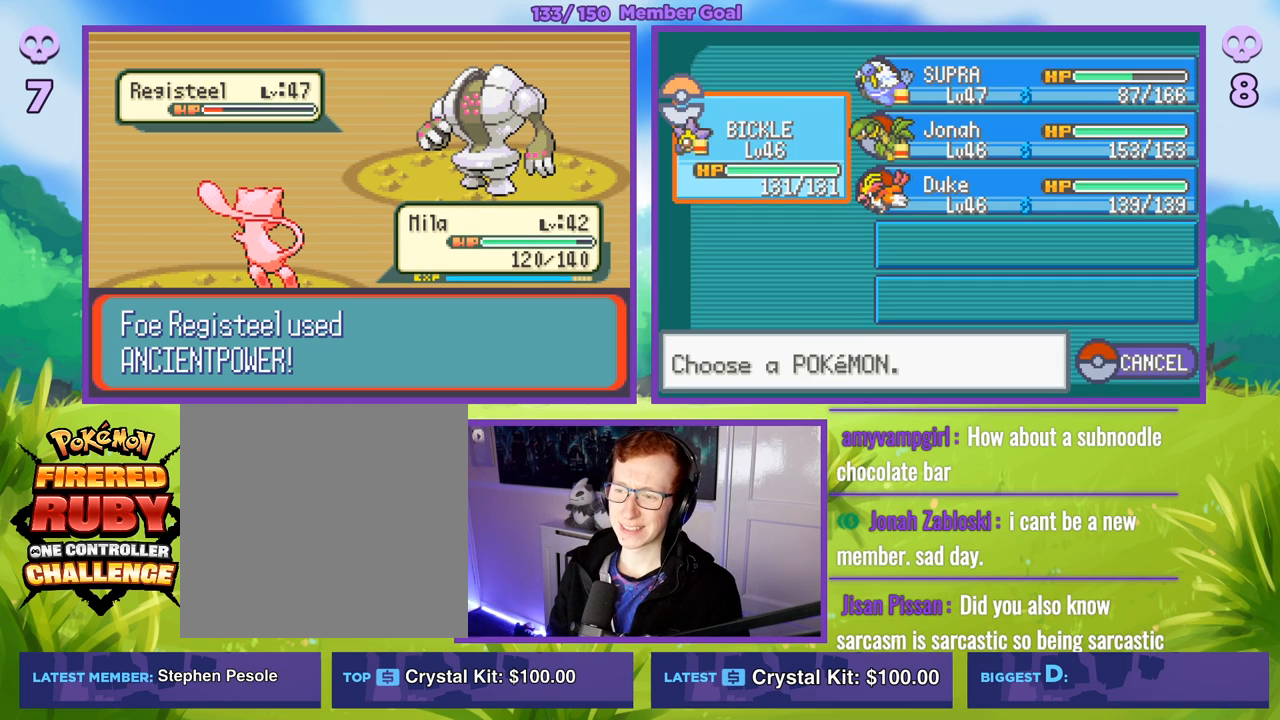
{"buttons": [], "left_stick": "center", "right_stick": "center", "events": []}
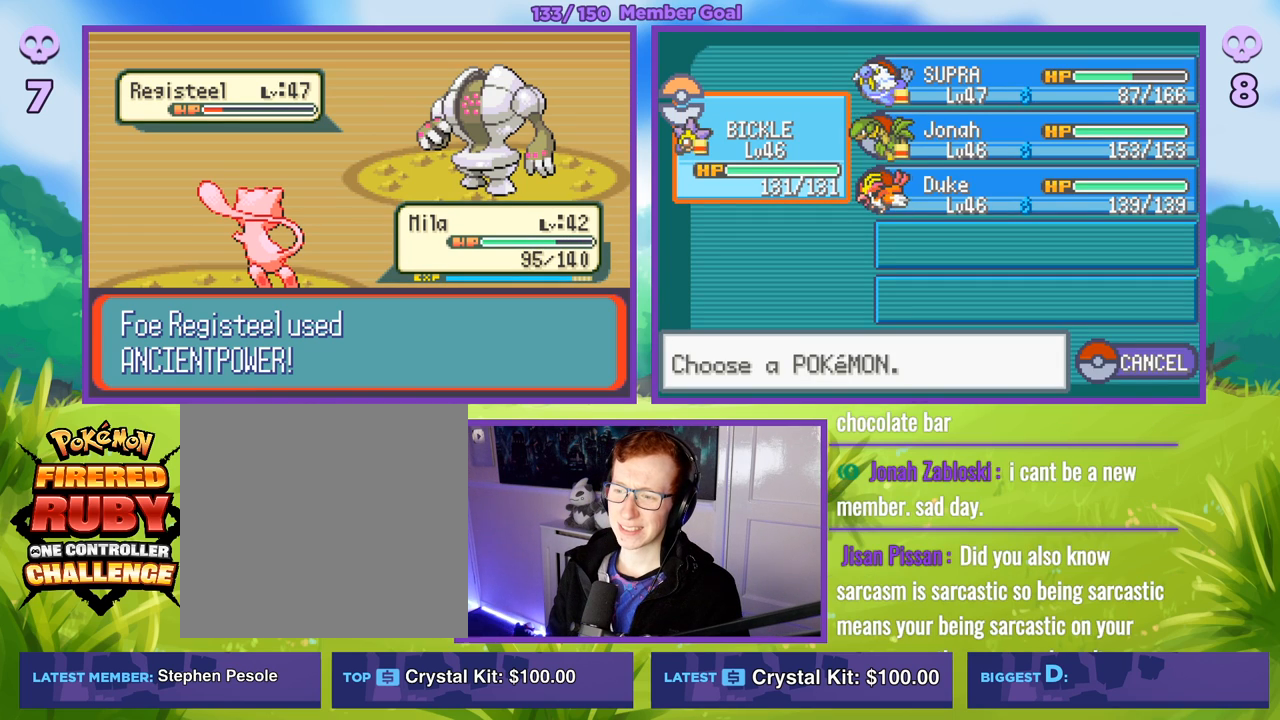
{"buttons": [], "left_stick": "center", "right_stick": "center", "events": []}
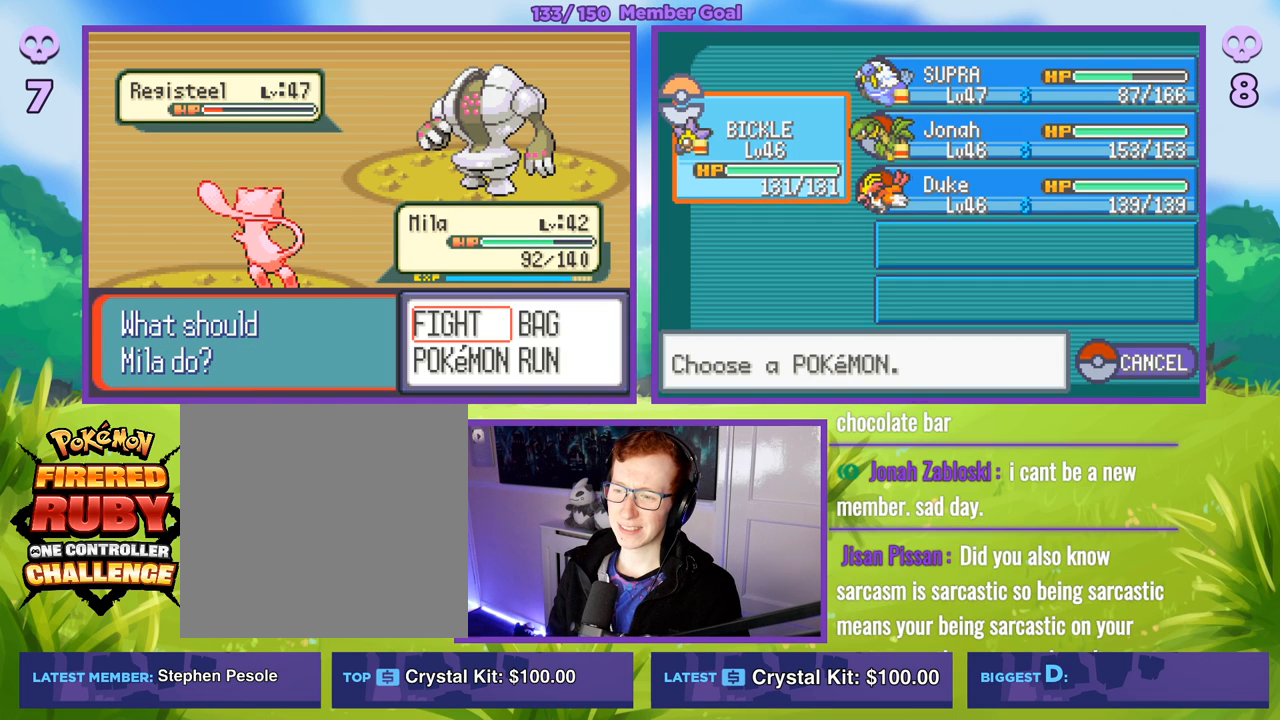
{"buttons": [], "left_stick": "right", "right_stick": "center", "events": [[400, "left_stick", "right"]]}
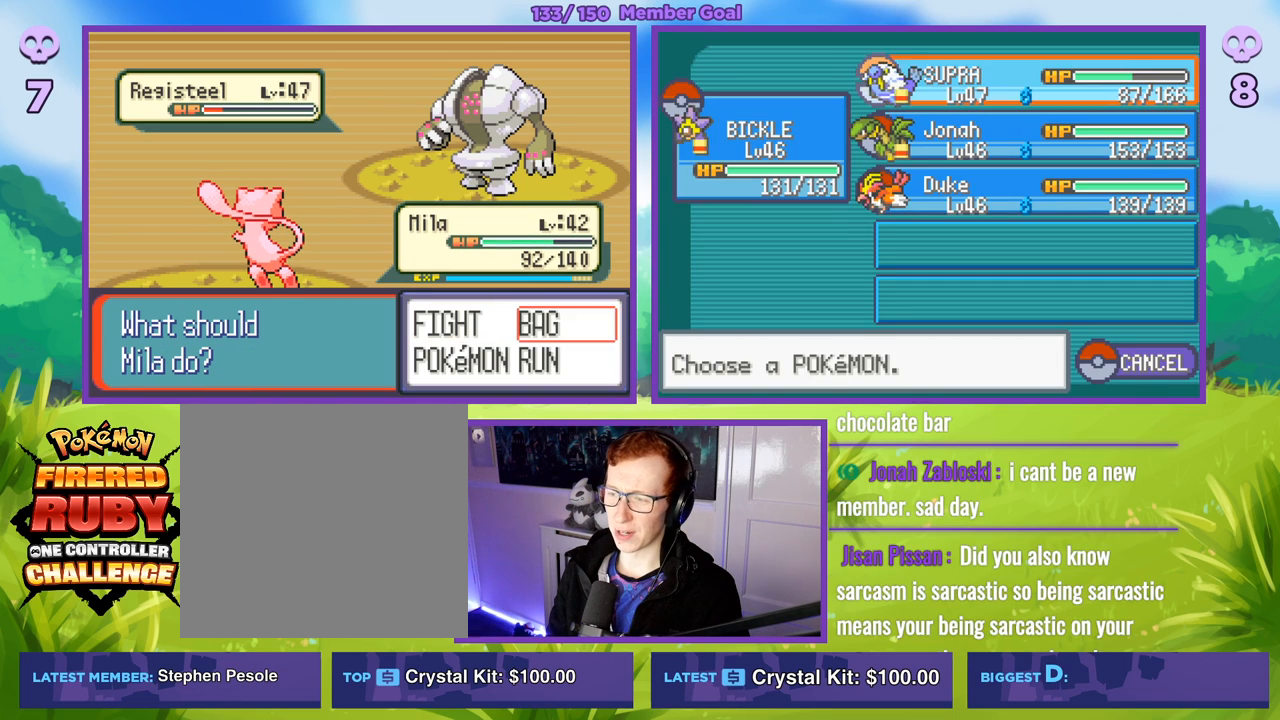
{"buttons": [], "left_stick": "center", "right_stick": "center", "events": [[133, "left_stick", "down"], [333, "left_stick", "center"]]}
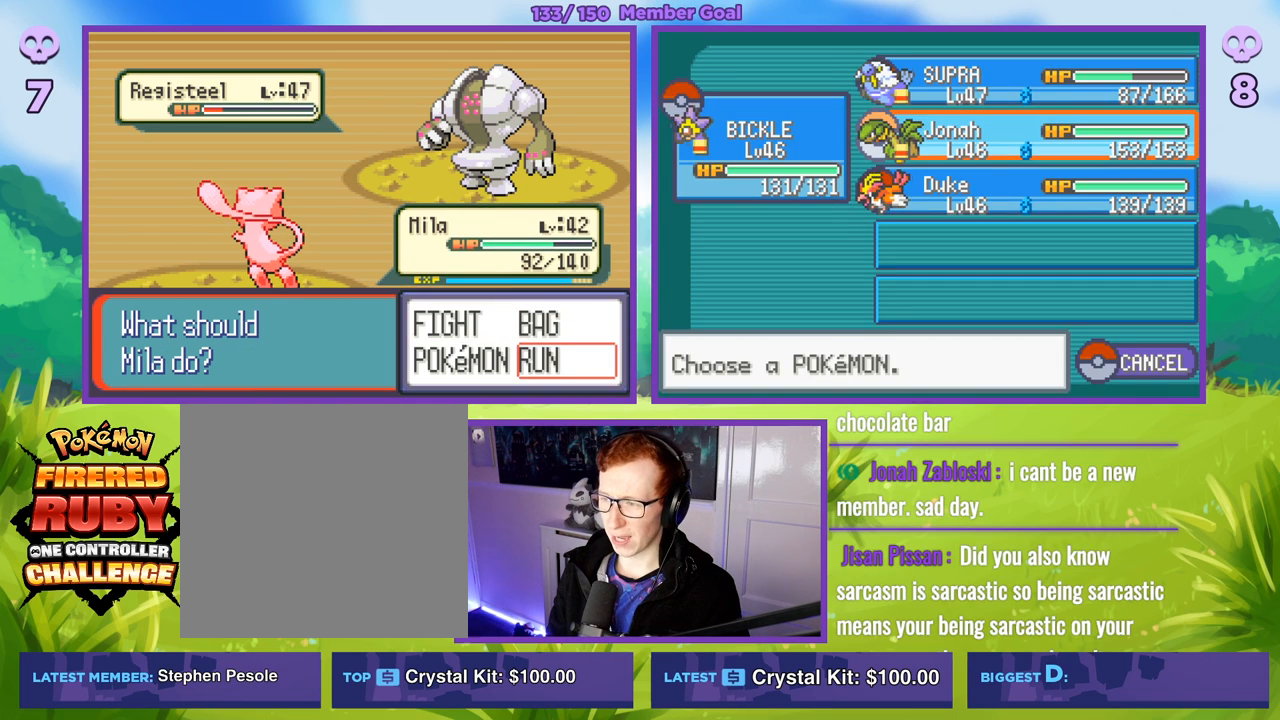
{"buttons": [], "left_stick": "center", "right_stick": "center", "events": []}